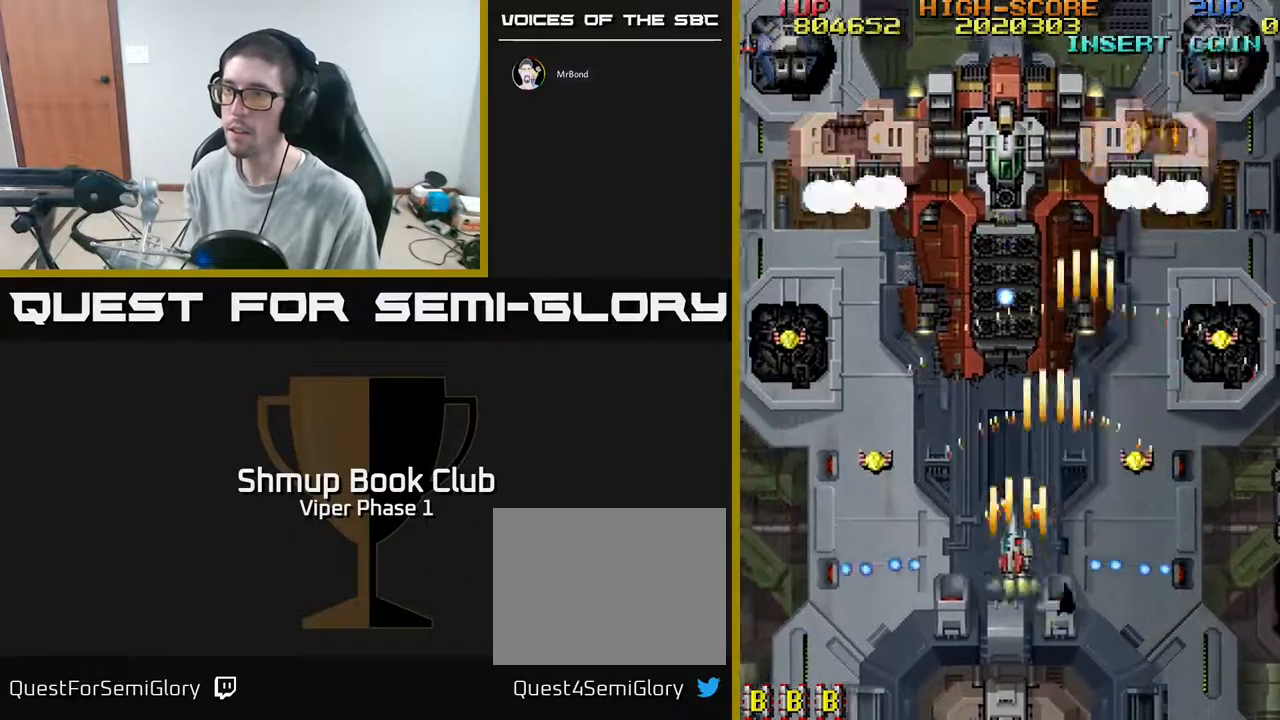
Gameplay with a controller (Xbox layout); each line is a JSON object with the inputs held at the frame after it. "events" lists button and stick changes between this image and that frame as [ms after this image, input, new state], when the widget could be followed in between. Not read: right_stick.
{"buttons": ["A", "DPAD_UP", "DPAD_RIGHT"], "left_stick": "center", "events": [[100, "DPAD_UP", "up"], [400, "DPAD_LEFT", "up"], [417, "DPAD_RIGHT", "down"], [483, "DPAD_UP", "down"]]}
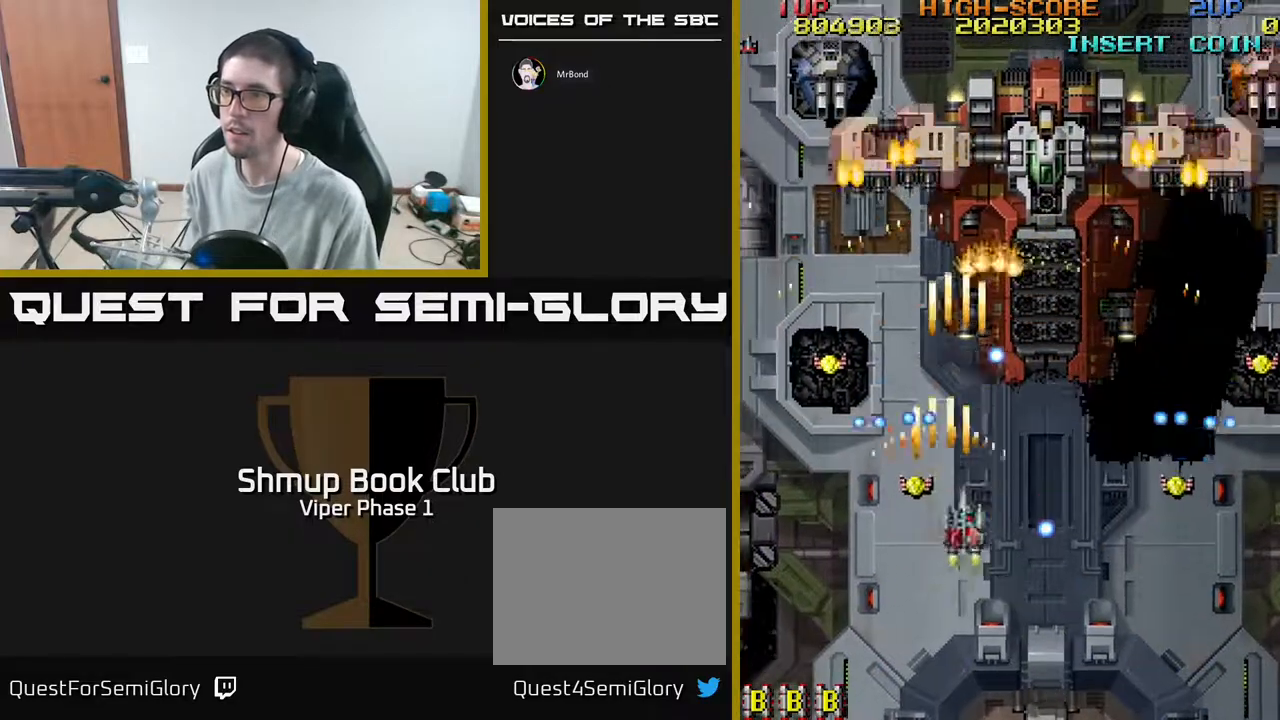
{"buttons": ["A", "DPAD_LEFT"], "left_stick": "center", "events": [[17, "DPAD_RIGHT", "up"], [150, "DPAD_RIGHT", "down"], [167, "DPAD_UP", "up"], [217, "DPAD_DOWN", "down"], [417, "DPAD_DOWN", "up"], [417, "DPAD_RIGHT", "up"], [467, "DPAD_LEFT", "down"]]}
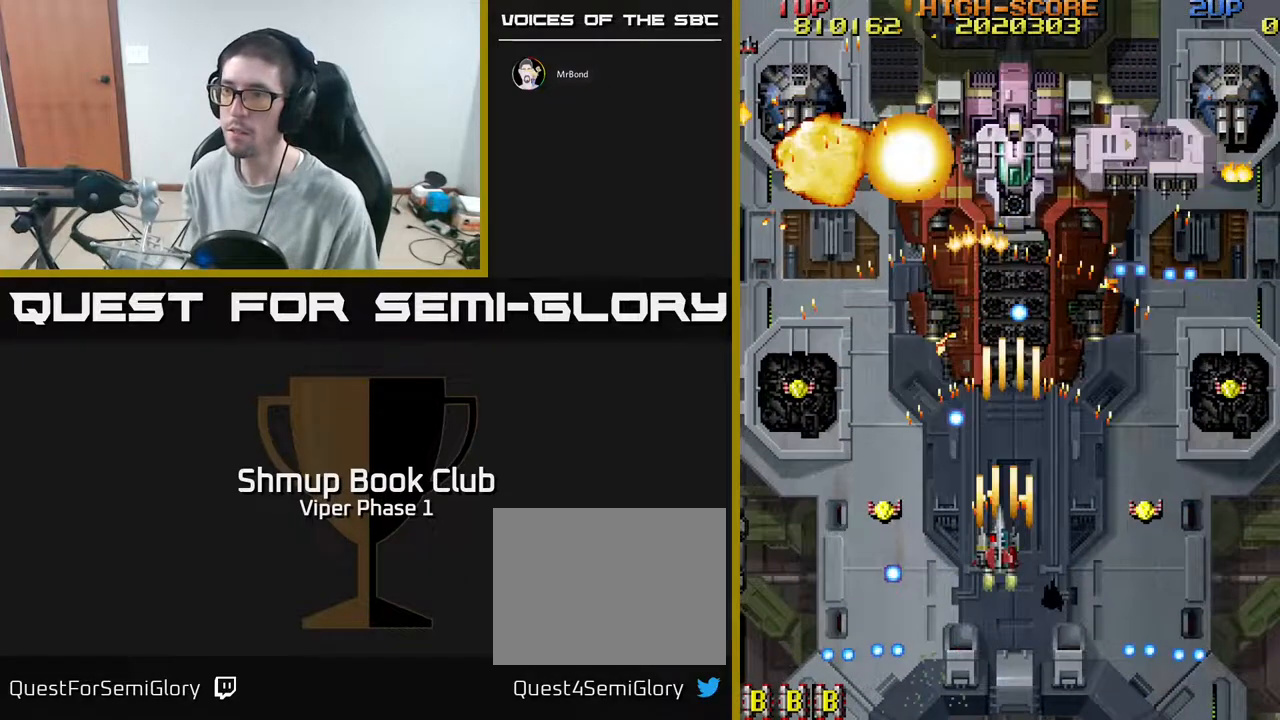
{"buttons": ["A", "DPAD_UP", "DPAD_LEFT"], "left_stick": "center", "events": [[33, "DPAD_DOWN", "down"], [83, "DPAD_LEFT", "up"], [133, "DPAD_RIGHT", "down"], [217, "DPAD_DOWN", "up"], [217, "DPAD_RIGHT", "up"], [250, "DPAD_LEFT", "down"], [350, "DPAD_UP", "down"]]}
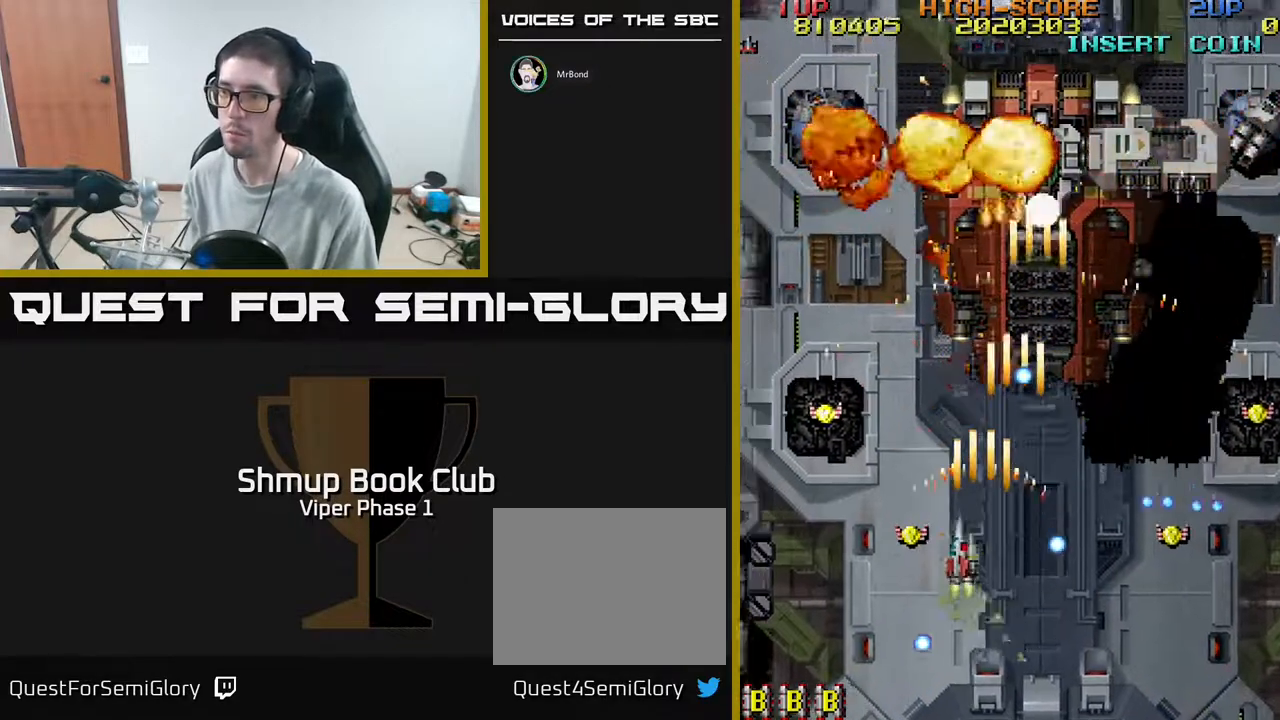
{"buttons": ["A", "DPAD_UP", "DPAD_LEFT"], "left_stick": "center", "events": [[67, "DPAD_UP", "up"], [217, "DPAD_UP", "down"]]}
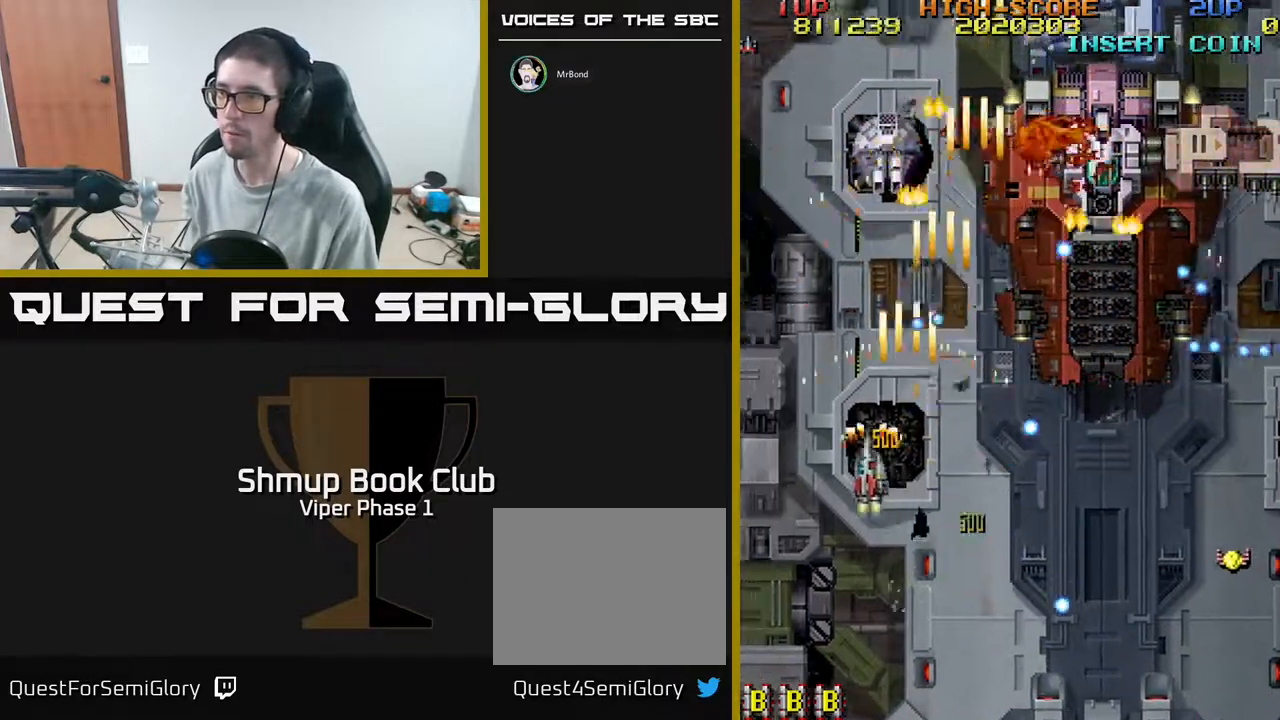
{"buttons": ["A", "DPAD_UP", "DPAD_LEFT"], "left_stick": "center", "events": [[17, "DPAD_LEFT", "up"], [133, "DPAD_LEFT", "down"], [133, "DPAD_UP", "up"], [300, "DPAD_LEFT", "up"], [350, "DPAD_DOWN", "down"], [417, "DPAD_LEFT", "down"], [433, "DPAD_DOWN", "up"], [500, "DPAD_UP", "down"]]}
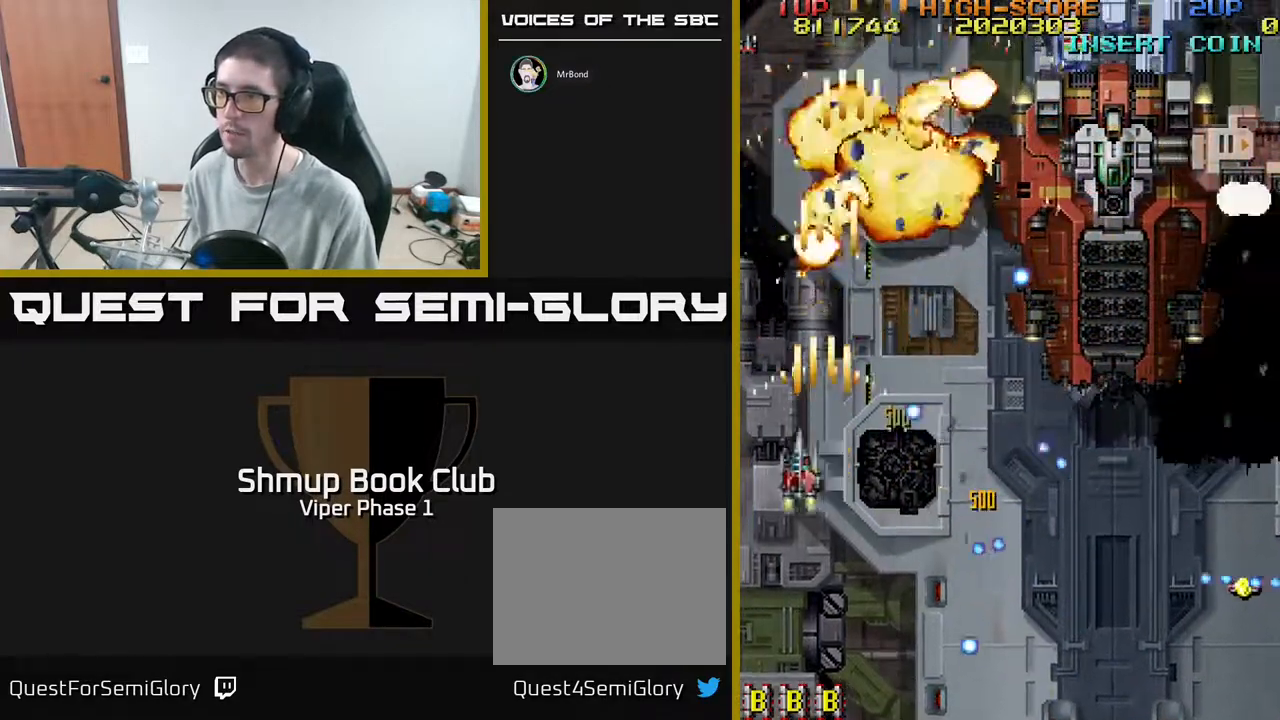
{"buttons": ["A", "DPAD_DOWN", "DPAD_RIGHT"], "left_stick": "center", "events": [[83, "DPAD_LEFT", "up"], [183, "DPAD_RIGHT", "down"], [217, "DPAD_UP", "up"], [250, "DPAD_DOWN", "down"]]}
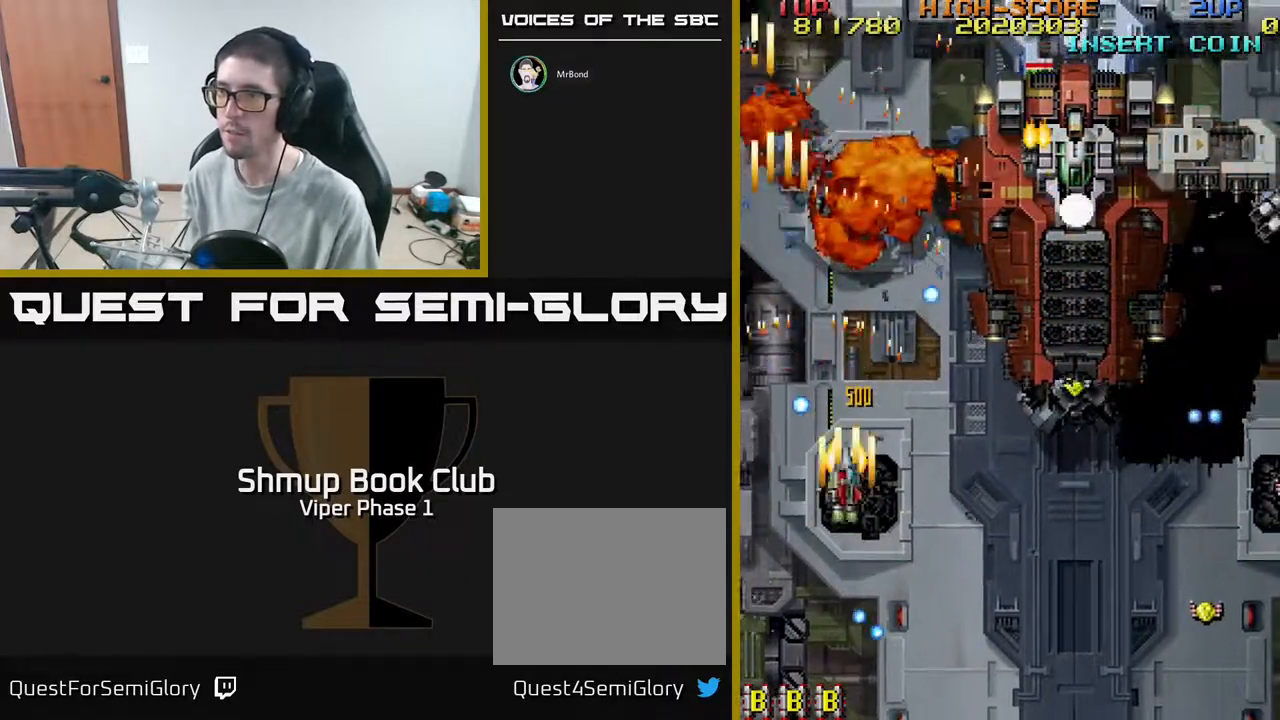
{"buttons": ["A", "DPAD_DOWN", "DPAD_RIGHT"], "left_stick": "center", "events": []}
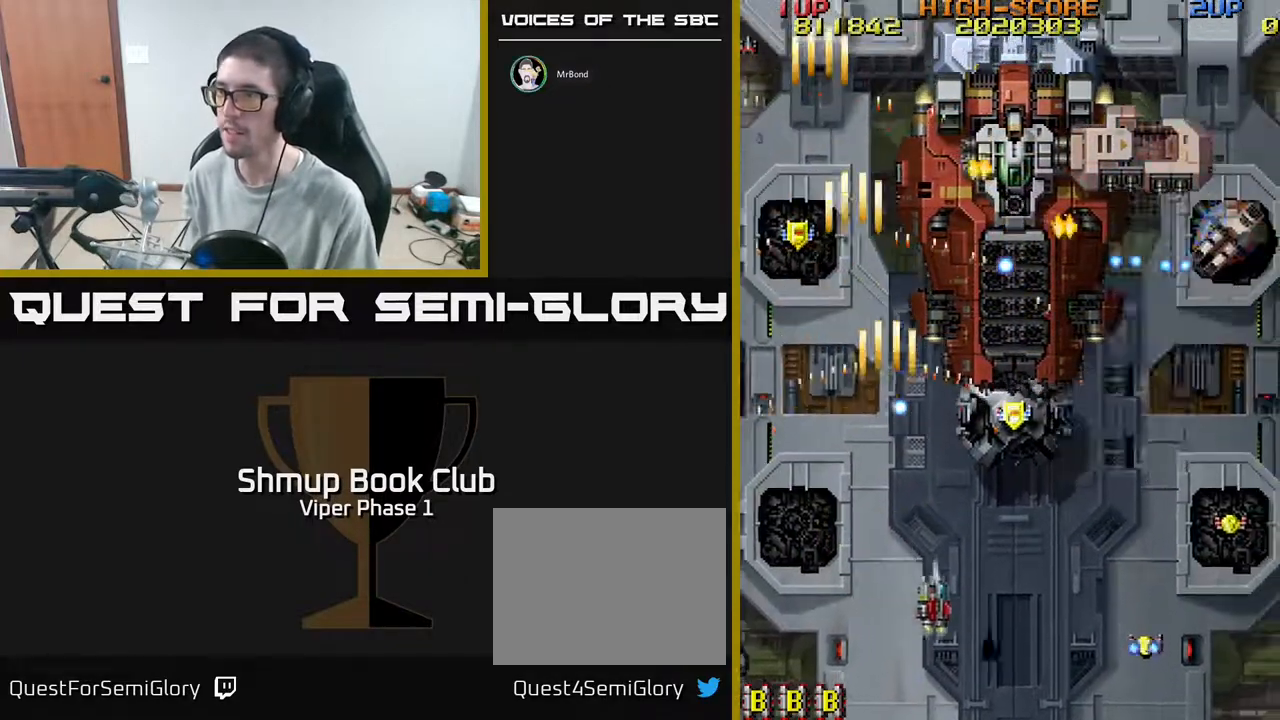
{"buttons": ["A", "DPAD_RIGHT"], "left_stick": "center", "events": [[350, "DPAD_DOWN", "up"]]}
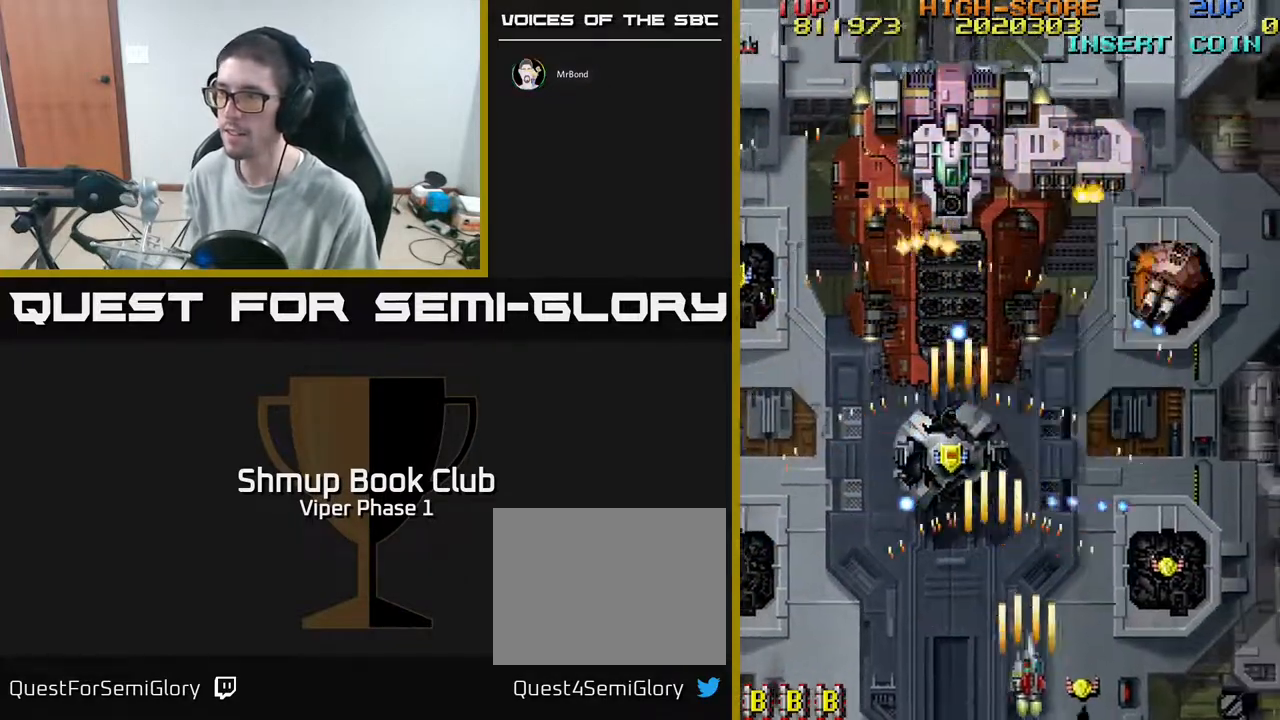
{"buttons": ["A", "DPAD_UP", "DPAD_LEFT"], "left_stick": "center", "events": [[83, "DPAD_RIGHT", "up"], [117, "DPAD_LEFT", "down"], [317, "DPAD_UP", "down"]]}
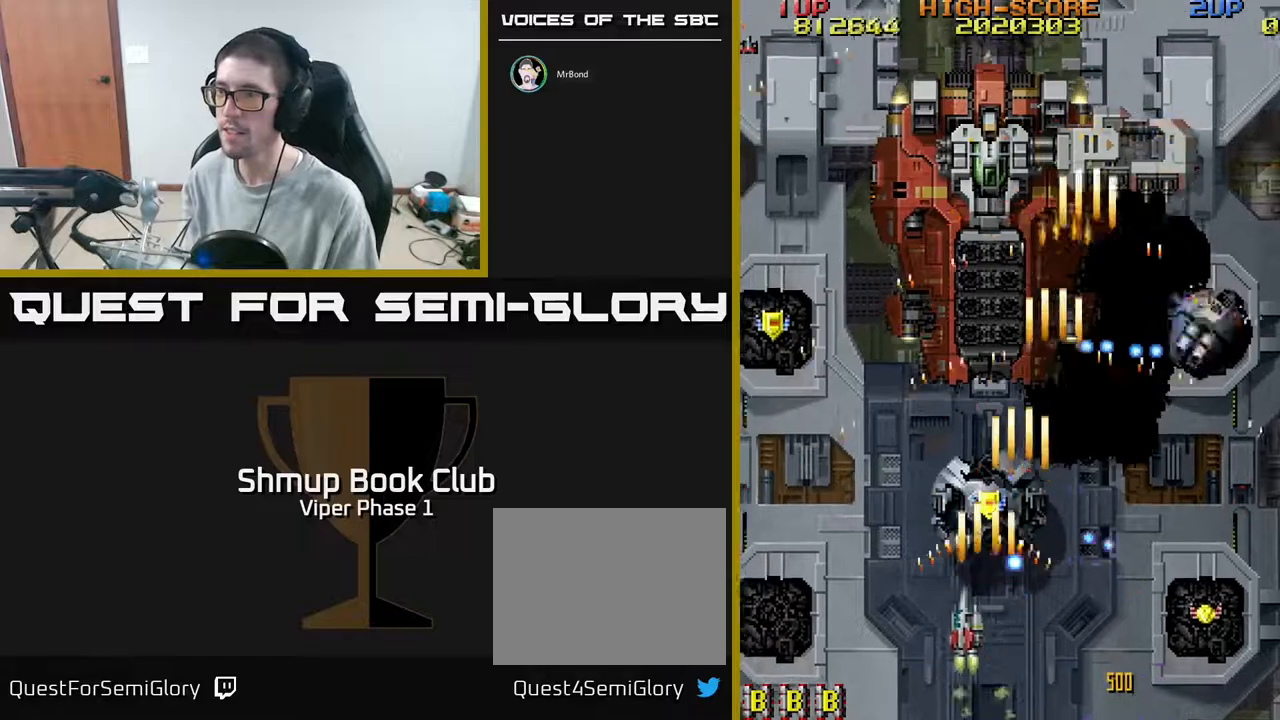
{"buttons": ["A", "DPAD_UP", "DPAD_LEFT"], "left_stick": "center", "events": [[200, "DPAD_LEFT", "up"], [233, "DPAD_RIGHT", "down"], [417, "DPAD_RIGHT", "up"], [467, "DPAD_LEFT", "down"]]}
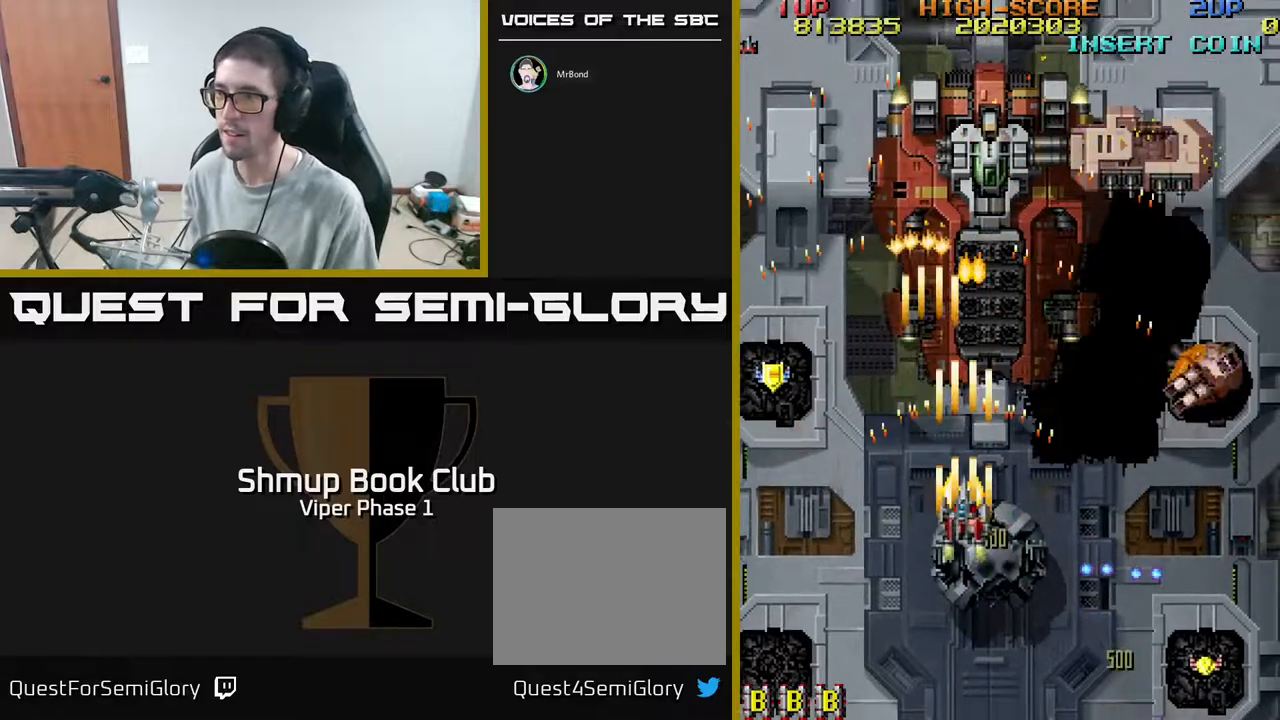
{"buttons": ["A", "DPAD_LEFT"], "left_stick": "center", "events": [[383, "DPAD_UP", "up"]]}
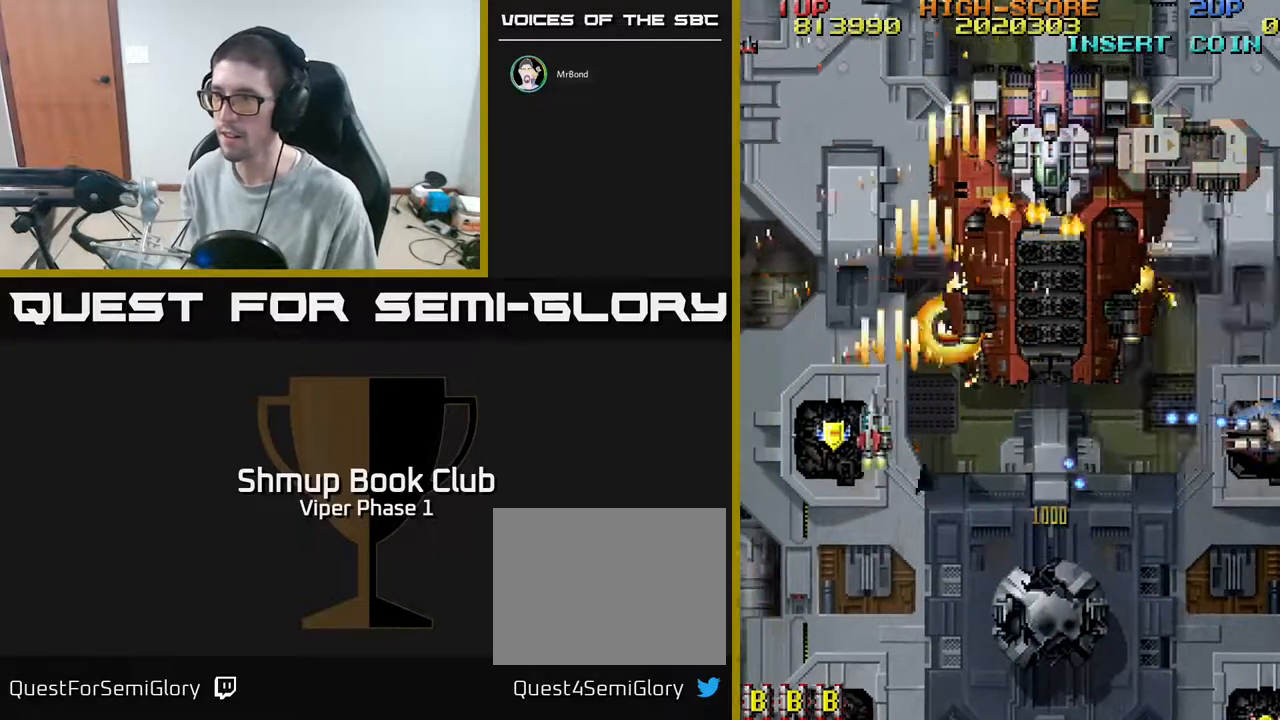
{"buttons": ["A", "DPAD_DOWN", "DPAD_RIGHT"], "left_stick": "center", "events": [[167, "DPAD_UP", "down"], [183, "DPAD_LEFT", "up"], [217, "DPAD_RIGHT", "down"], [367, "DPAD_UP", "up"], [433, "DPAD_DOWN", "down"]]}
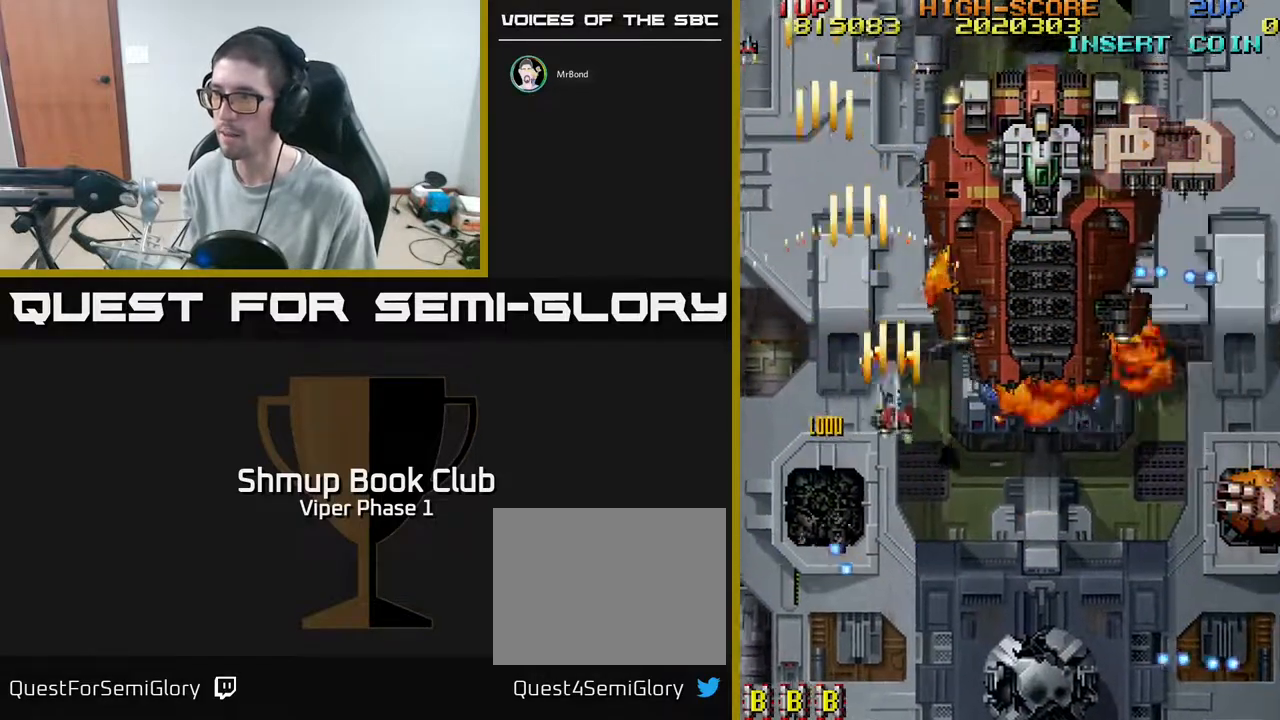
{"buttons": ["A", "DPAD_DOWN"], "left_stick": "center", "events": [[233, "DPAD_RIGHT", "up"]]}
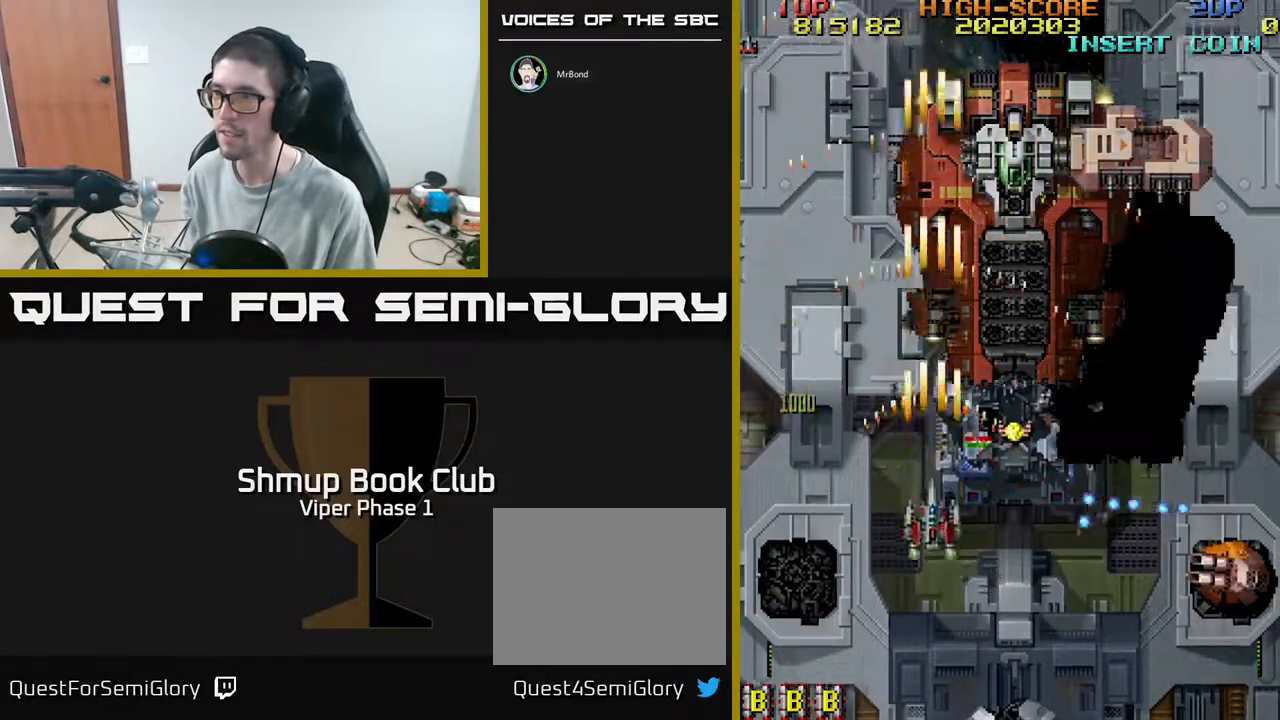
{"buttons": ["A", "DPAD_RIGHT"], "left_stick": "center", "events": [[17, "DPAD_RIGHT", "down"], [83, "DPAD_RIGHT", "up"], [117, "DPAD_DOWN", "up"], [133, "DPAD_LEFT", "down"], [250, "DPAD_DOWN", "down"], [283, "DPAD_LEFT", "up"], [350, "DPAD_RIGHT", "down"], [417, "DPAD_DOWN", "up"]]}
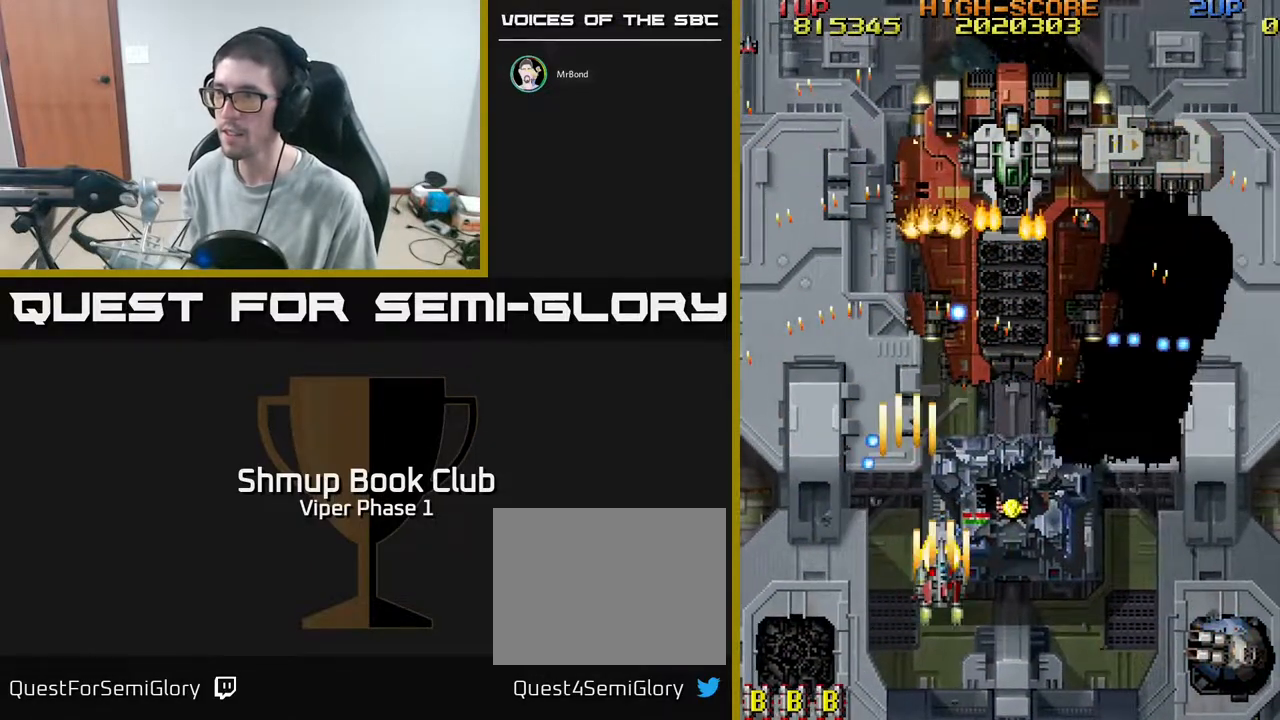
{"buttons": ["A", "DPAD_RIGHT"], "left_stick": "center", "events": [[83, "DPAD_UP", "down"], [267, "DPAD_RIGHT", "up"], [350, "DPAD_LEFT", "down"], [467, "DPAD_LEFT", "up"], [467, "DPAD_UP", "up"], [500, "DPAD_RIGHT", "down"]]}
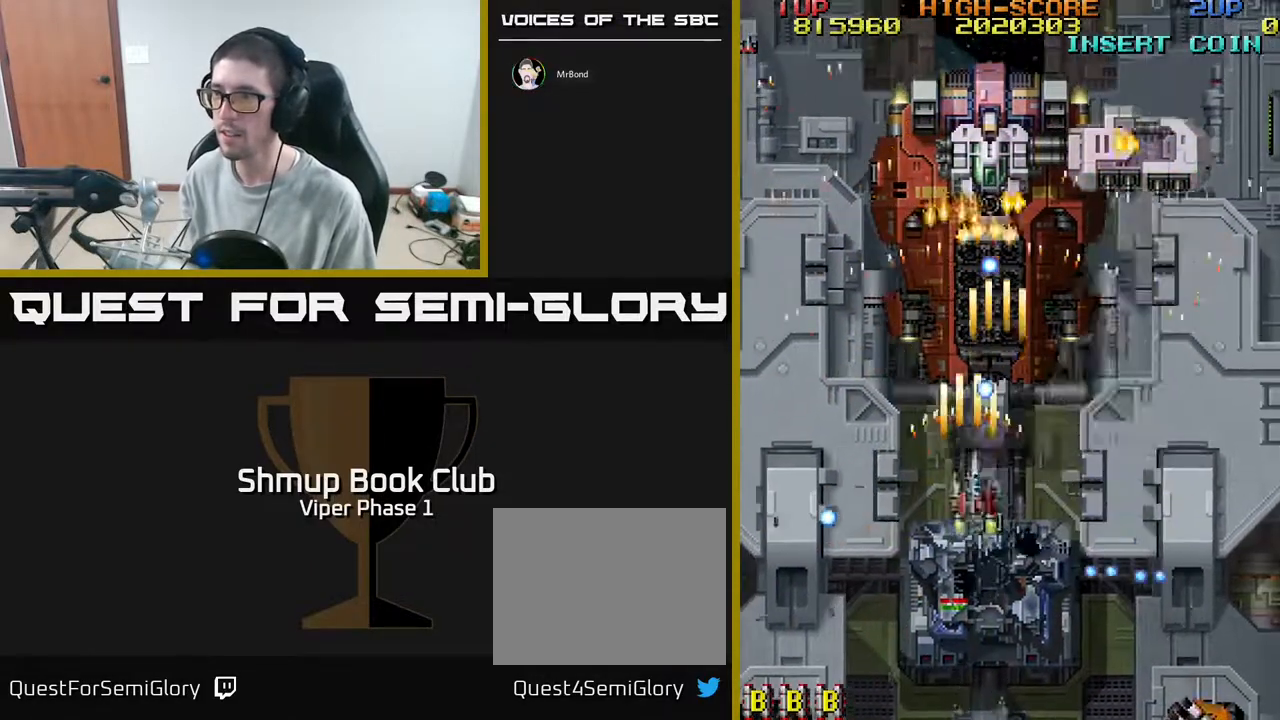
{"buttons": ["A", "DPAD_DOWN", "DPAD_RIGHT"], "left_stick": "center", "events": [[133, "DPAD_DOWN", "down"], [317, "DPAD_DOWN", "up"], [450, "DPAD_DOWN", "down"]]}
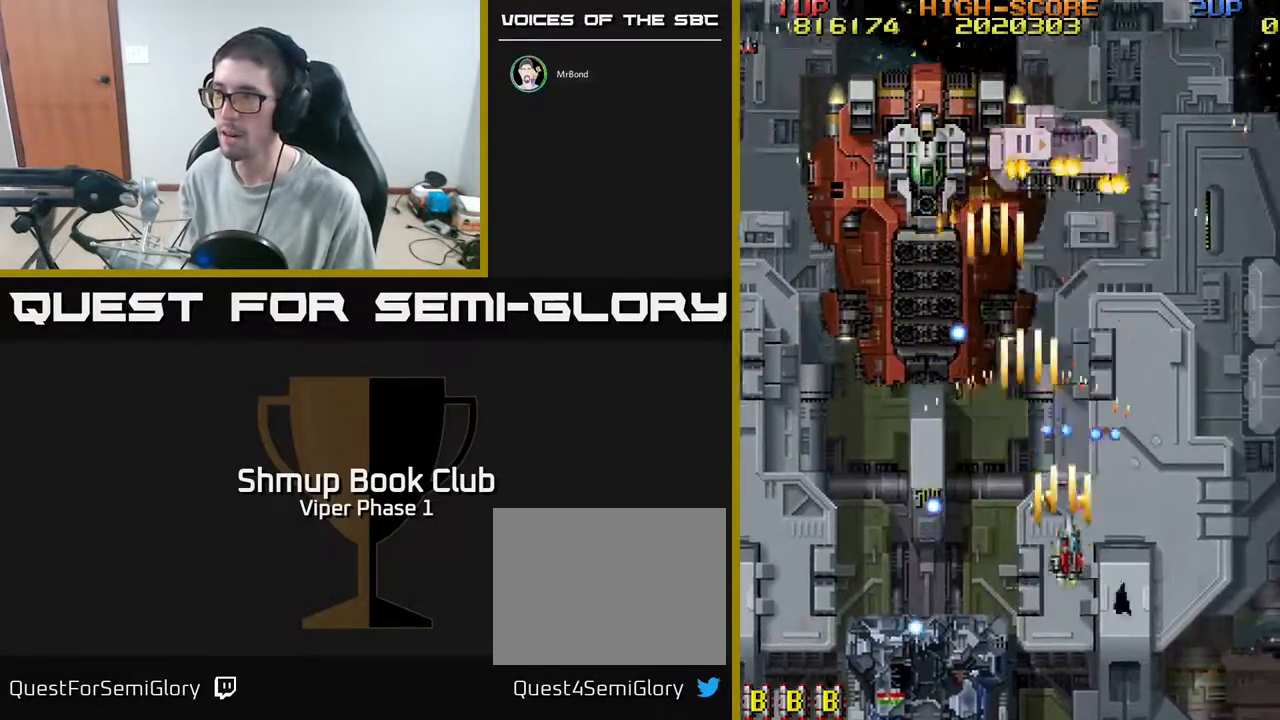
{"buttons": ["A", "DPAD_UP"], "left_stick": "center", "events": [[367, "DPAD_DOWN", "up"], [483, "DPAD_RIGHT", "up"], [500, "DPAD_UP", "down"]]}
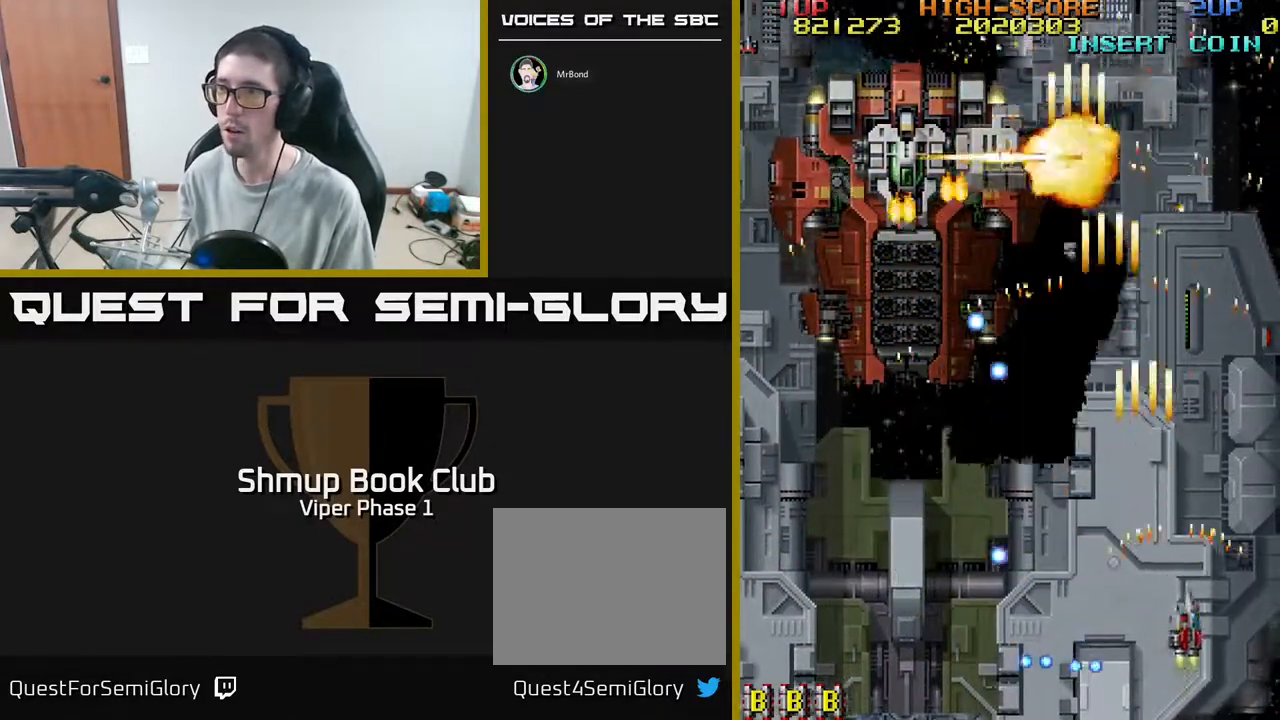
{"buttons": ["A", "DPAD_UP"], "left_stick": "center", "events": []}
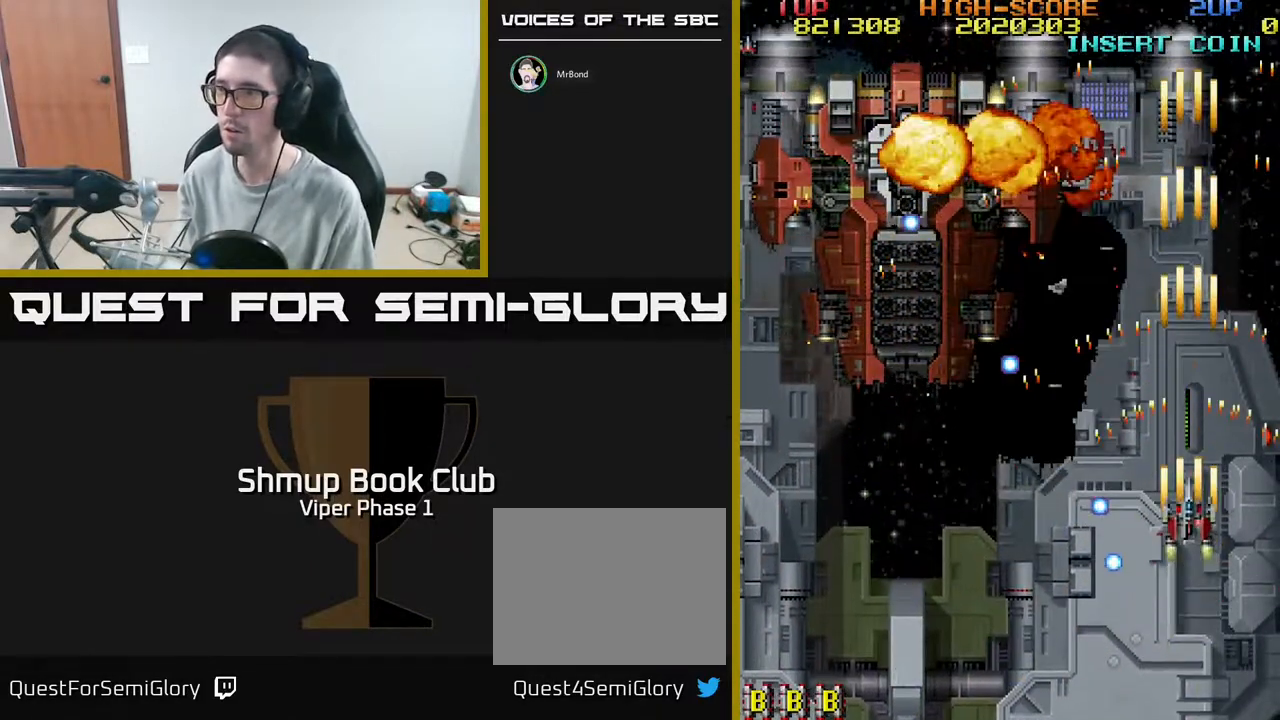
{"buttons": ["A", "DPAD_DOWN", "DPAD_LEFT"], "left_stick": "center", "events": [[67, "DPAD_LEFT", "down"], [83, "DPAD_UP", "up"], [117, "DPAD_DOWN", "down"], [200, "DPAD_LEFT", "up"], [333, "DPAD_LEFT", "down"]]}
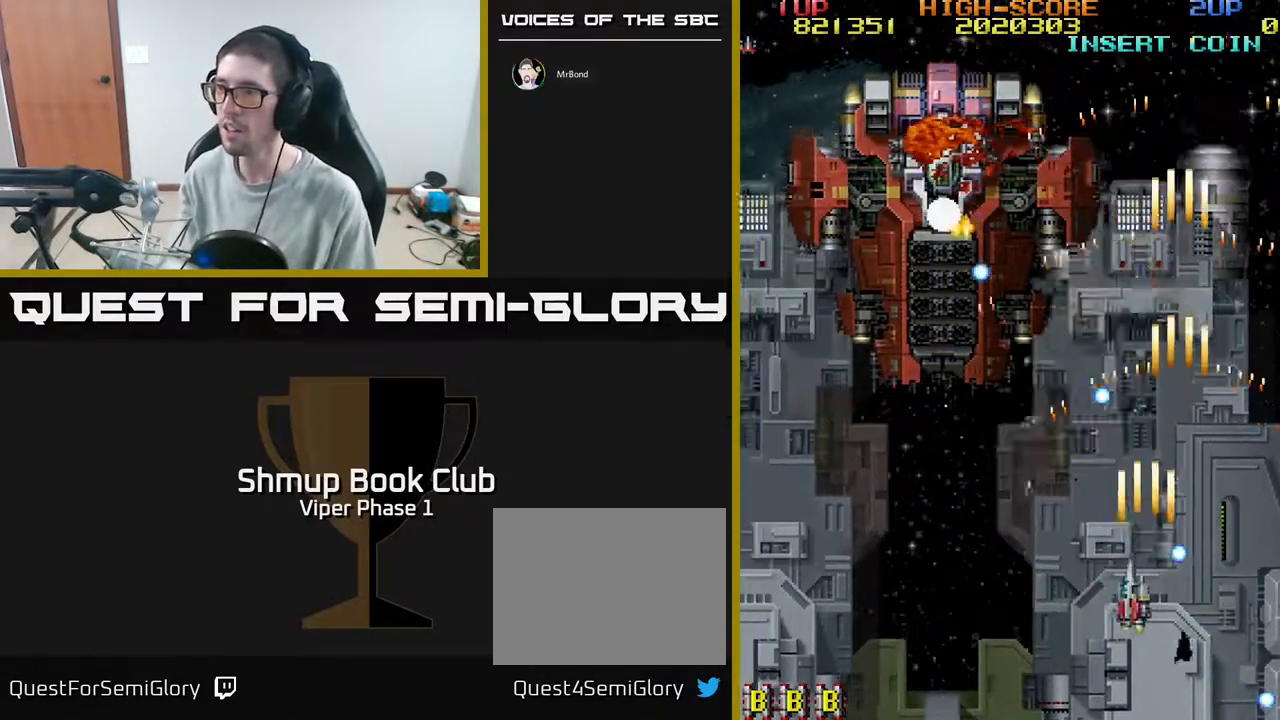
{"buttons": ["A", "DPAD_UP", "DPAD_LEFT"], "left_stick": "center", "events": [[83, "DPAD_DOWN", "up"], [483, "DPAD_UP", "down"]]}
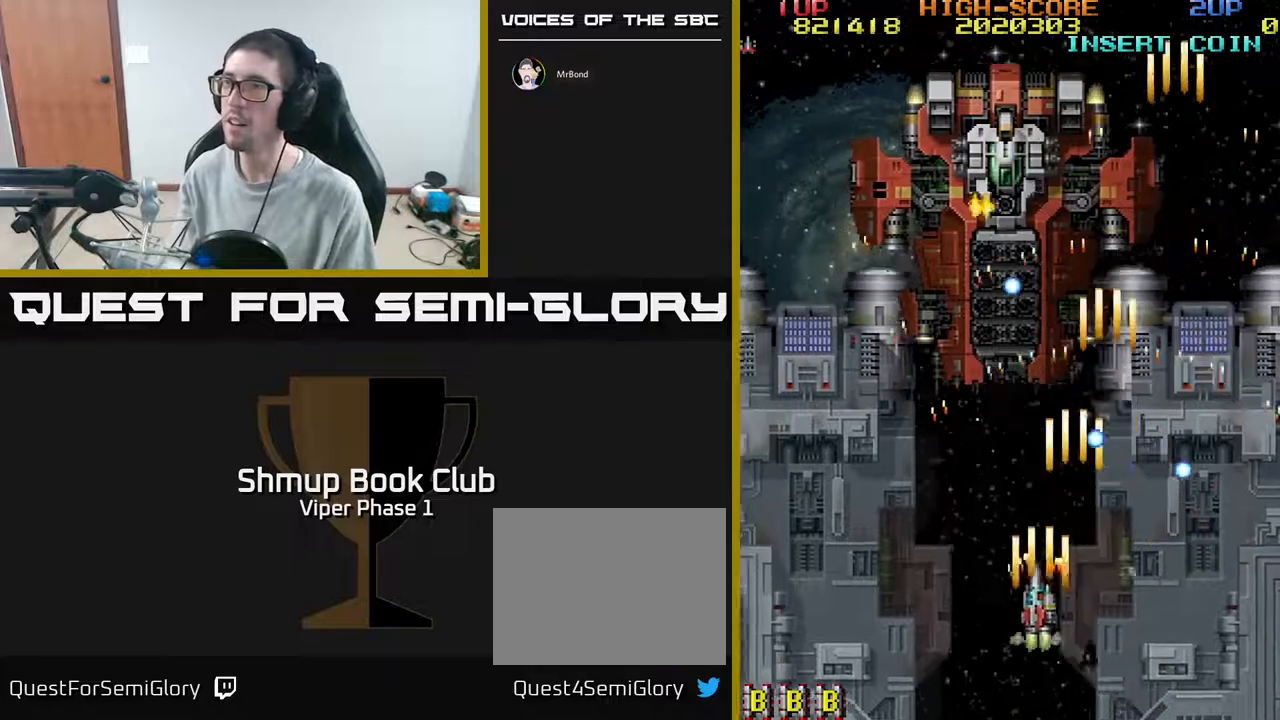
{"buttons": ["A"], "left_stick": "center", "events": [[83, "DPAD_LEFT", "up"], [250, "DPAD_UP", "up"], [267, "DPAD_LEFT", "down"], [367, "DPAD_LEFT", "up"]]}
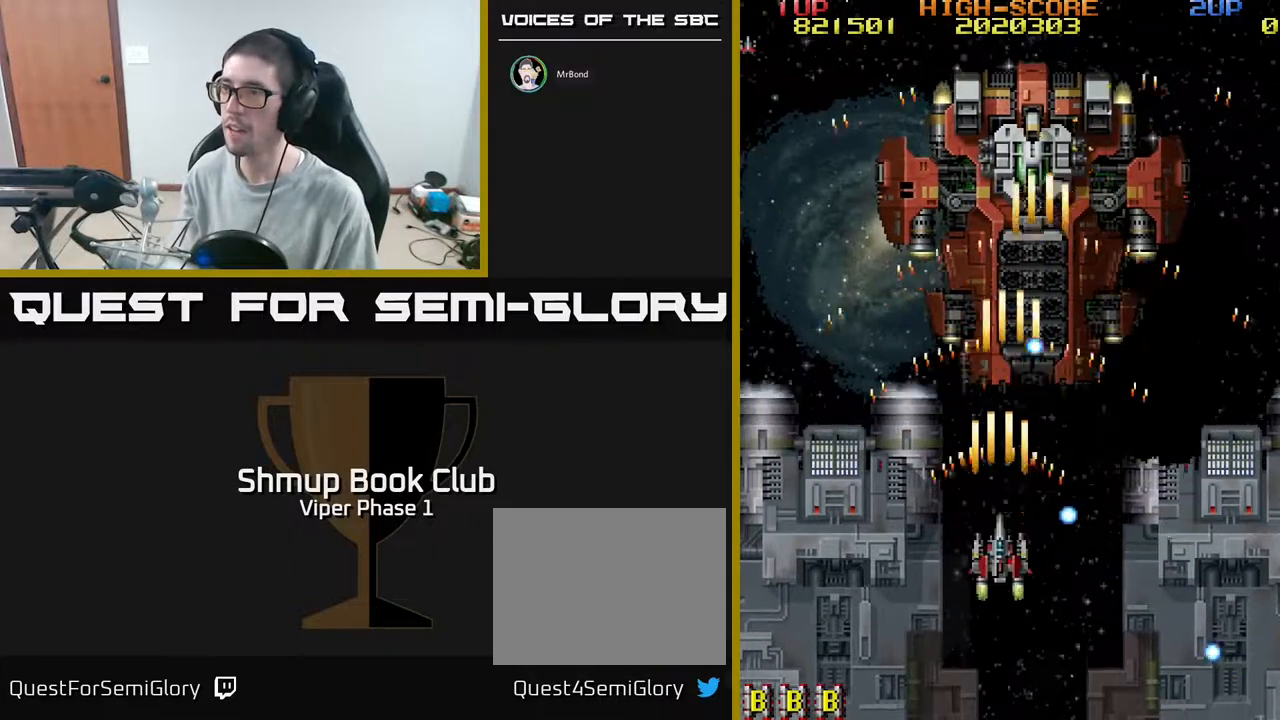
{"buttons": ["A"], "left_stick": "center", "events": [[83, "DPAD_RIGHT", "down"], [433, "DPAD_RIGHT", "up"]]}
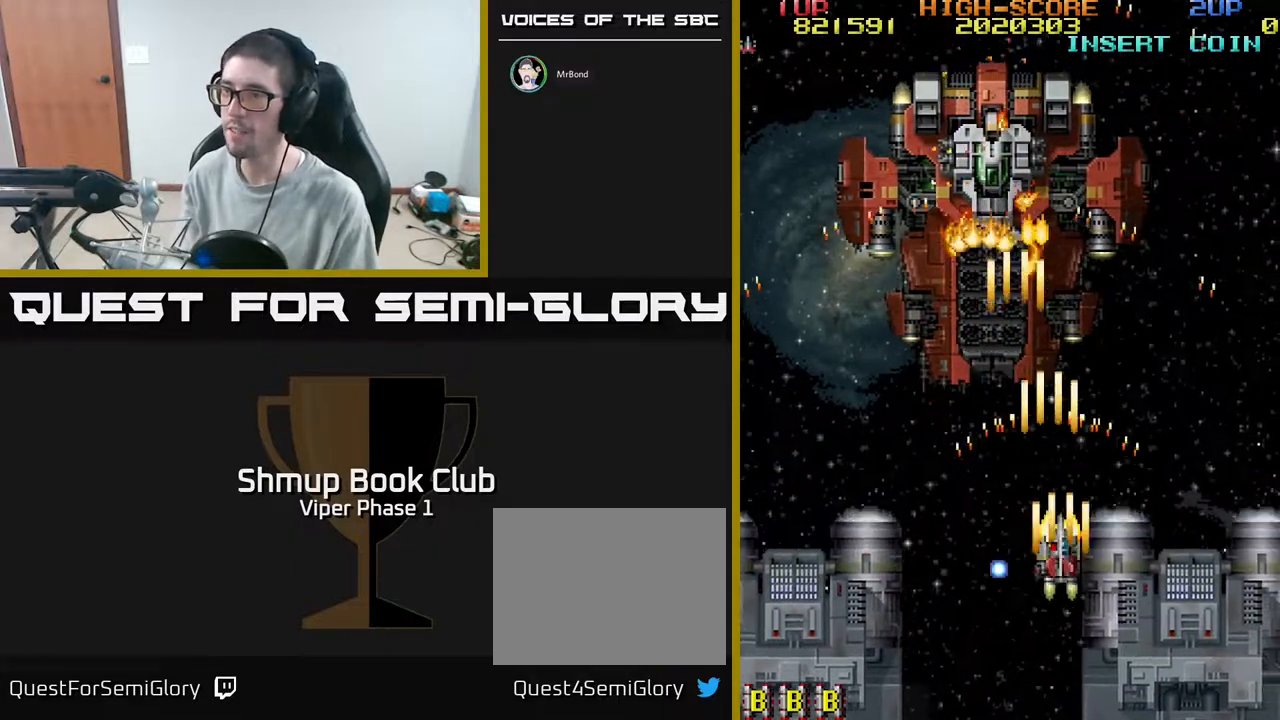
{"buttons": ["A", "DPAD_UP", "DPAD_RIGHT"], "left_stick": "center", "events": [[17, "DPAD_LEFT", "down"], [183, "DPAD_DOWN", "down"], [317, "DPAD_DOWN", "up"], [383, "DPAD_LEFT", "up"], [383, "DPAD_UP", "down"], [450, "DPAD_RIGHT", "down"]]}
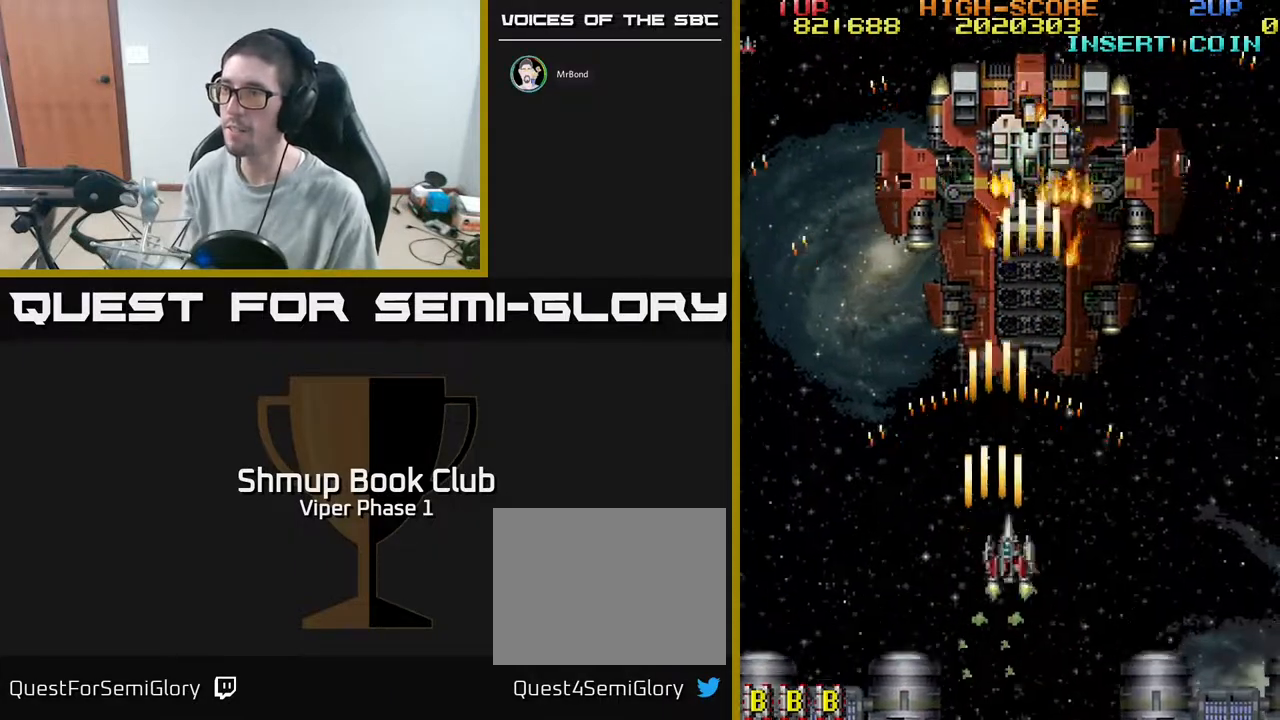
{"buttons": ["A"], "left_stick": "center", "events": [[83, "DPAD_RIGHT", "up"], [183, "DPAD_UP", "up"]]}
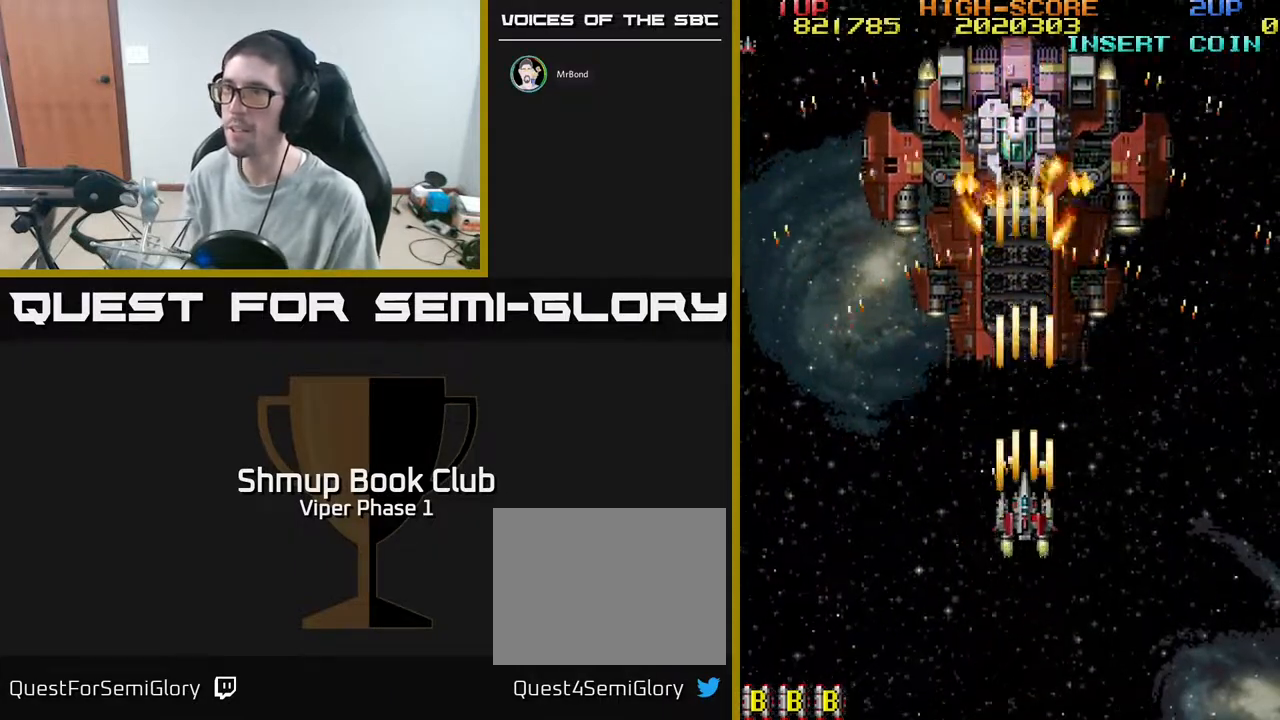
{"buttons": ["A"], "left_stick": "center", "events": []}
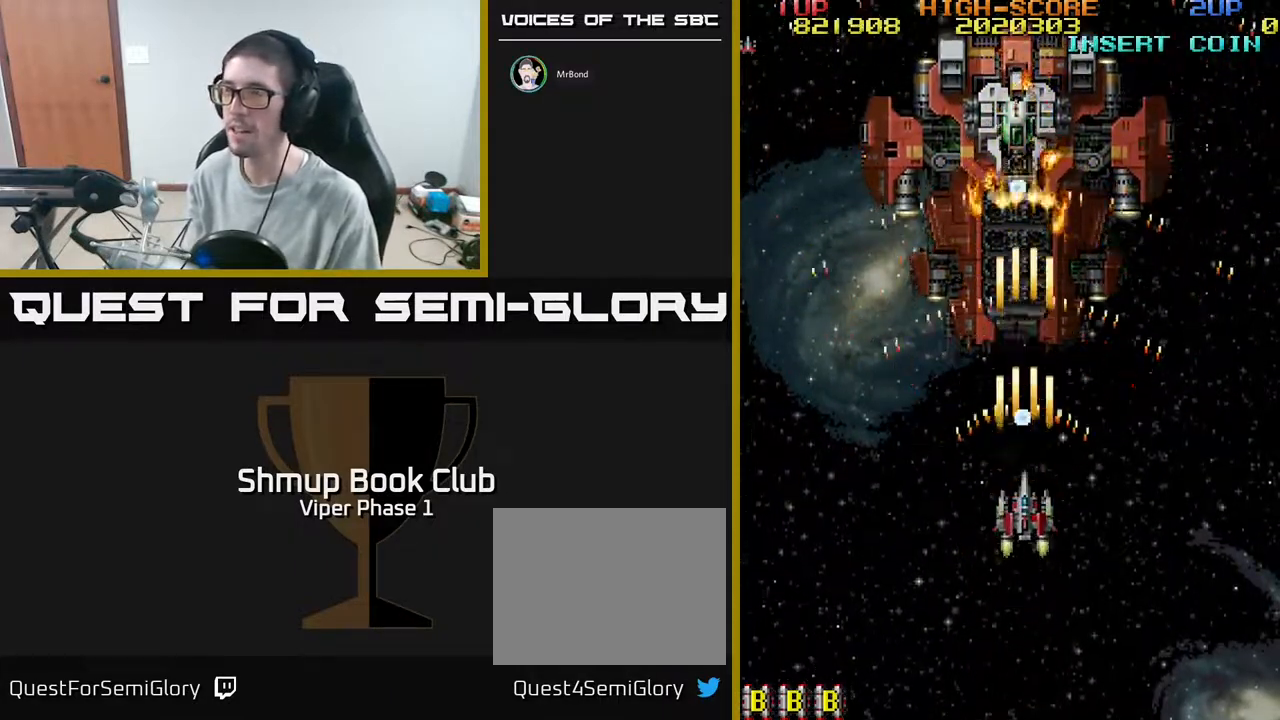
{"buttons": ["A", "DPAD_DOWN", "DPAD_RIGHT"], "left_stick": "center", "events": [[150, "DPAD_DOWN", "down"], [183, "DPAD_RIGHT", "down"]]}
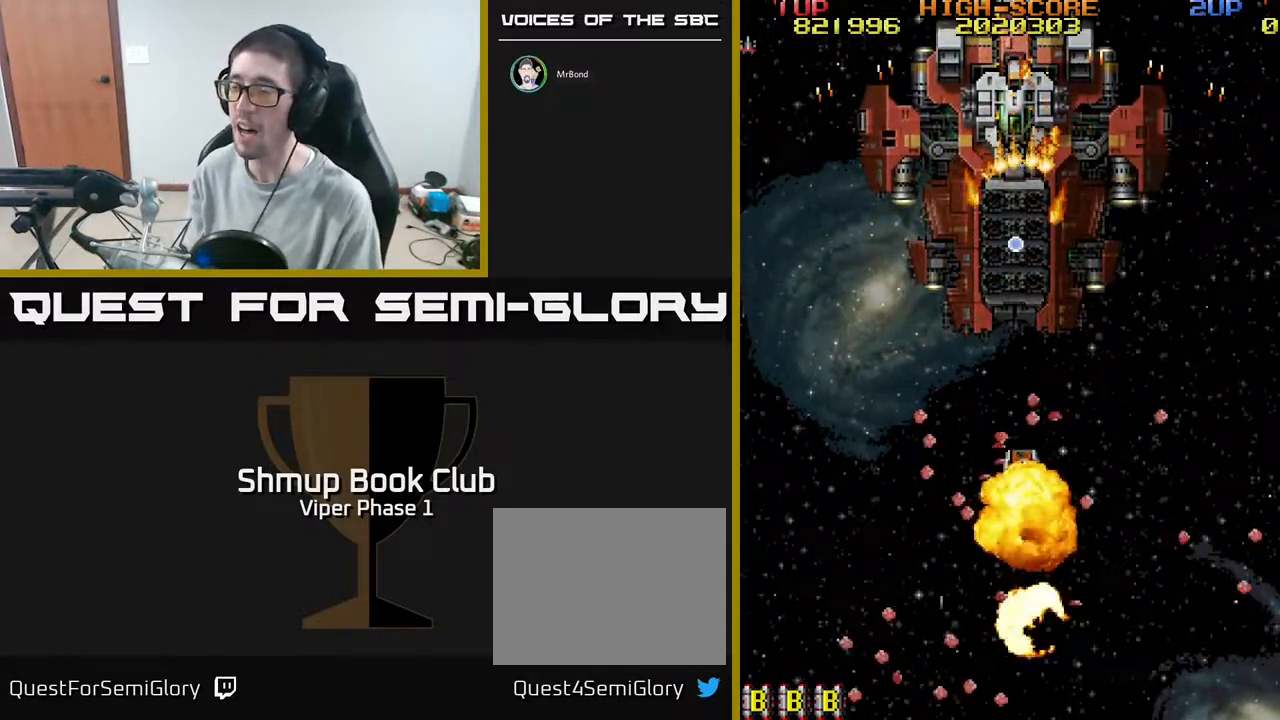
{"buttons": ["A"], "left_stick": "center", "events": [[133, "DPAD_RIGHT", "up"], [150, "DPAD_DOWN", "up"]]}
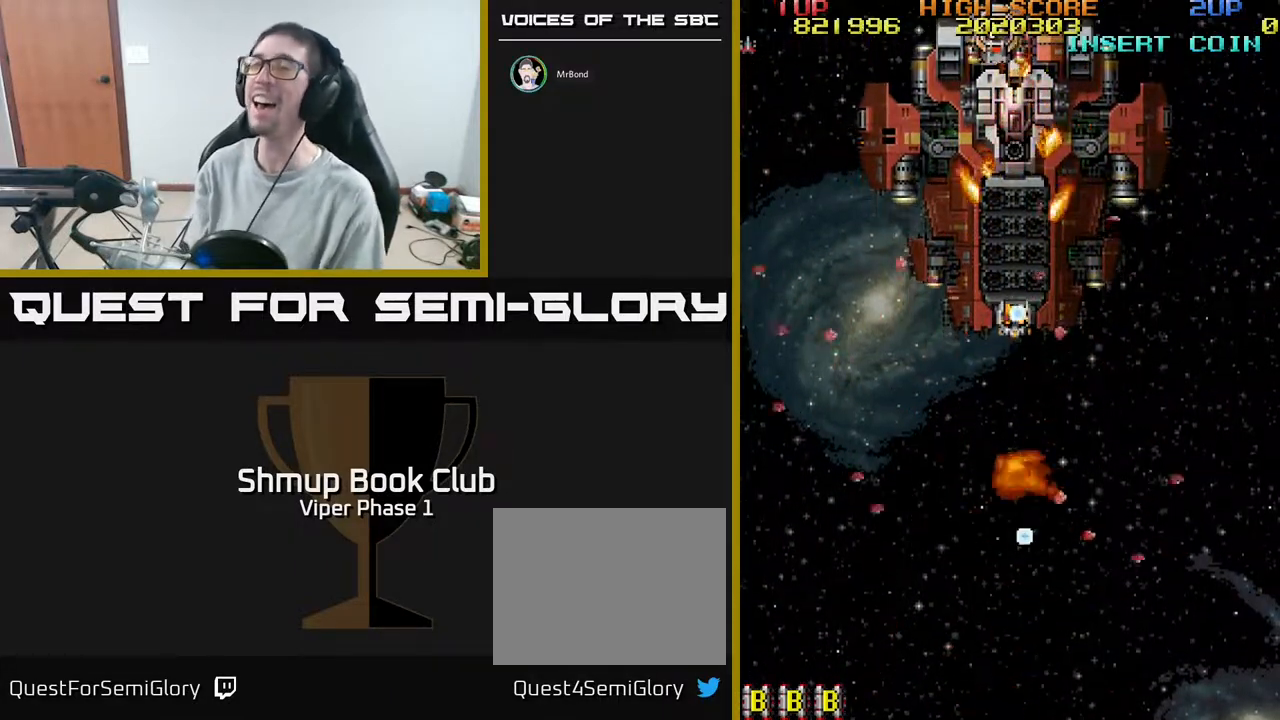
{"buttons": ["A", "DPAD_UP"], "left_stick": "center", "events": [[350, "DPAD_UP", "down"]]}